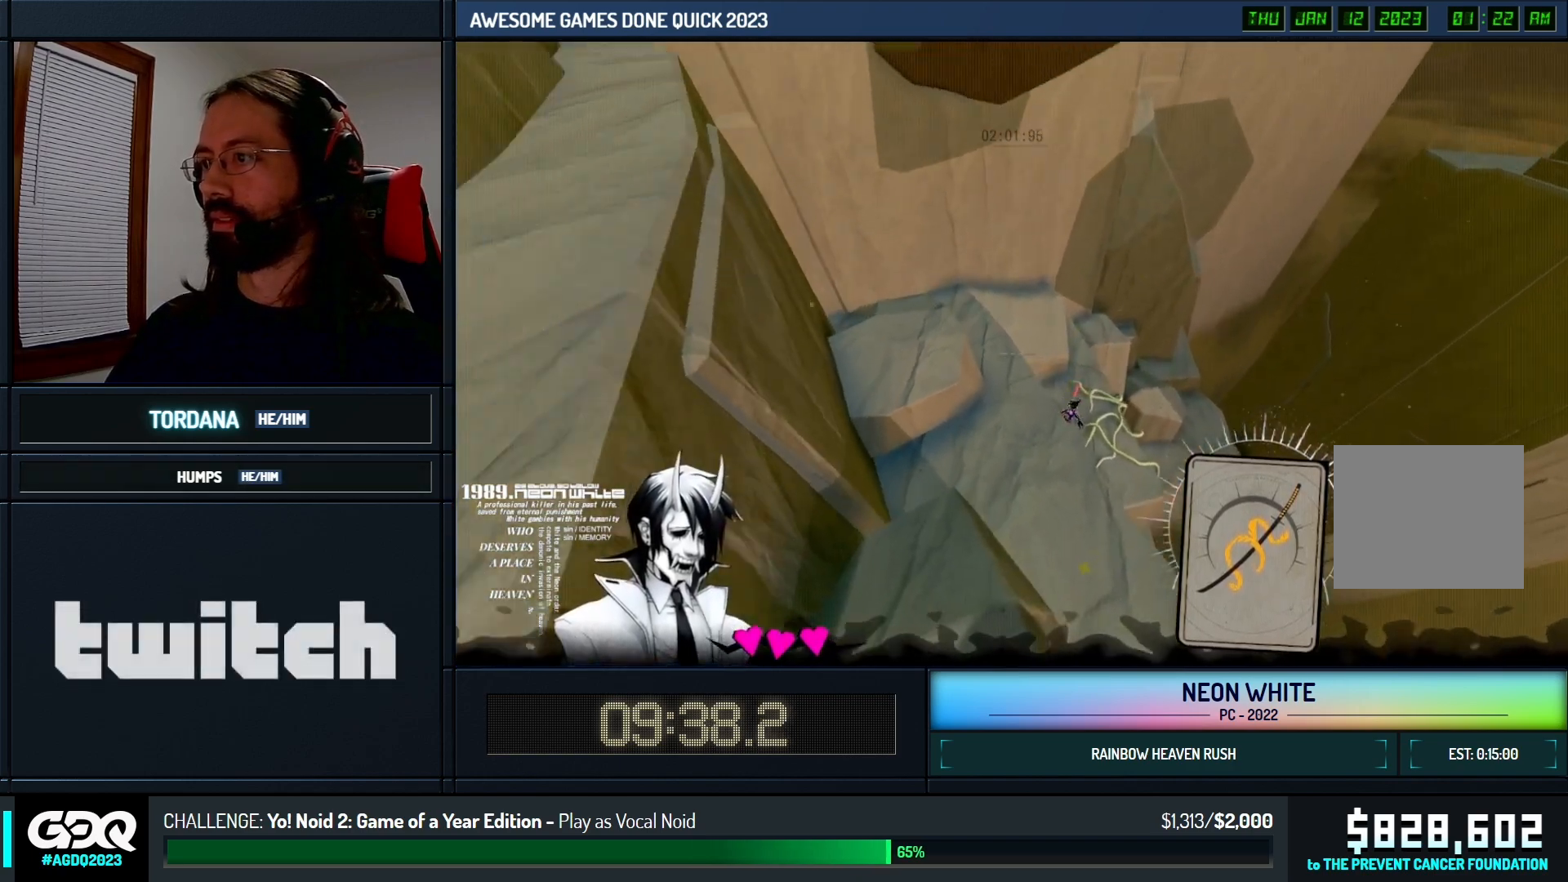
Gameplay with keyboard; each line is a JSON object with the keys held at the frame after it. "events" lists presses ("down") and releases ("up") of "cards", "down", "left", "look", "right", "space" and "up" between this image and that frame as [ms after this image, input, new state], when the widget could be followed in between. No other keys are recorded. Mouse input is not recorded. Key names are as the overlay labels them; some are game actions (e.g. jump) rather than physical keys. Not read: other_keys.
{"keys": [], "events": [[133, "left", "down"], [300, "left", "up"], [333, "right", "down"], [450, "right", "up"]]}
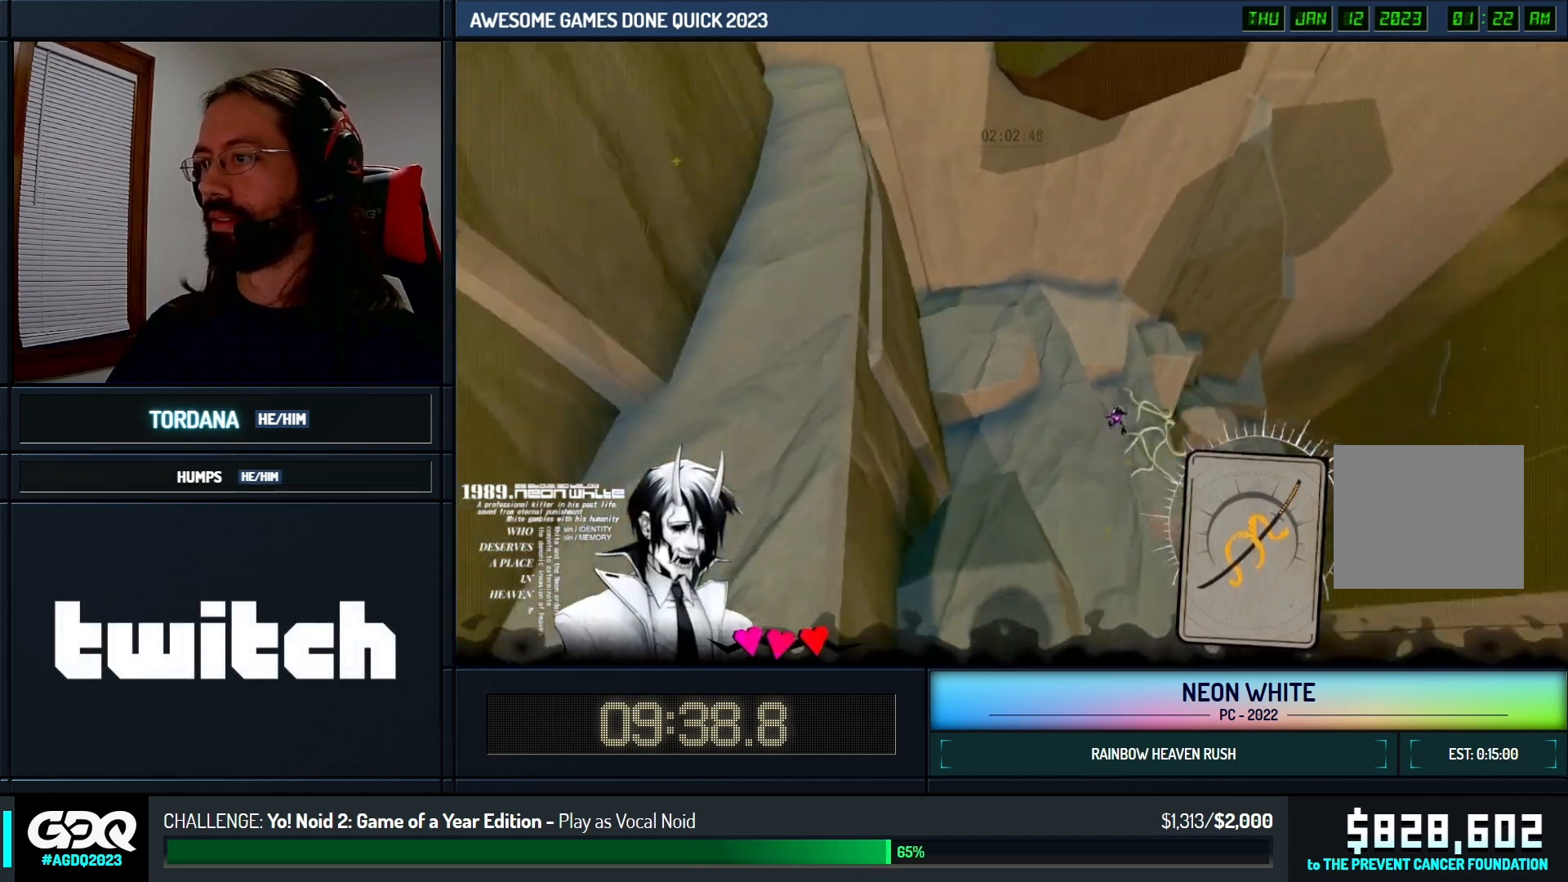
{"keys": [], "events": [[200, "up", "down"], [333, "up", "up"]]}
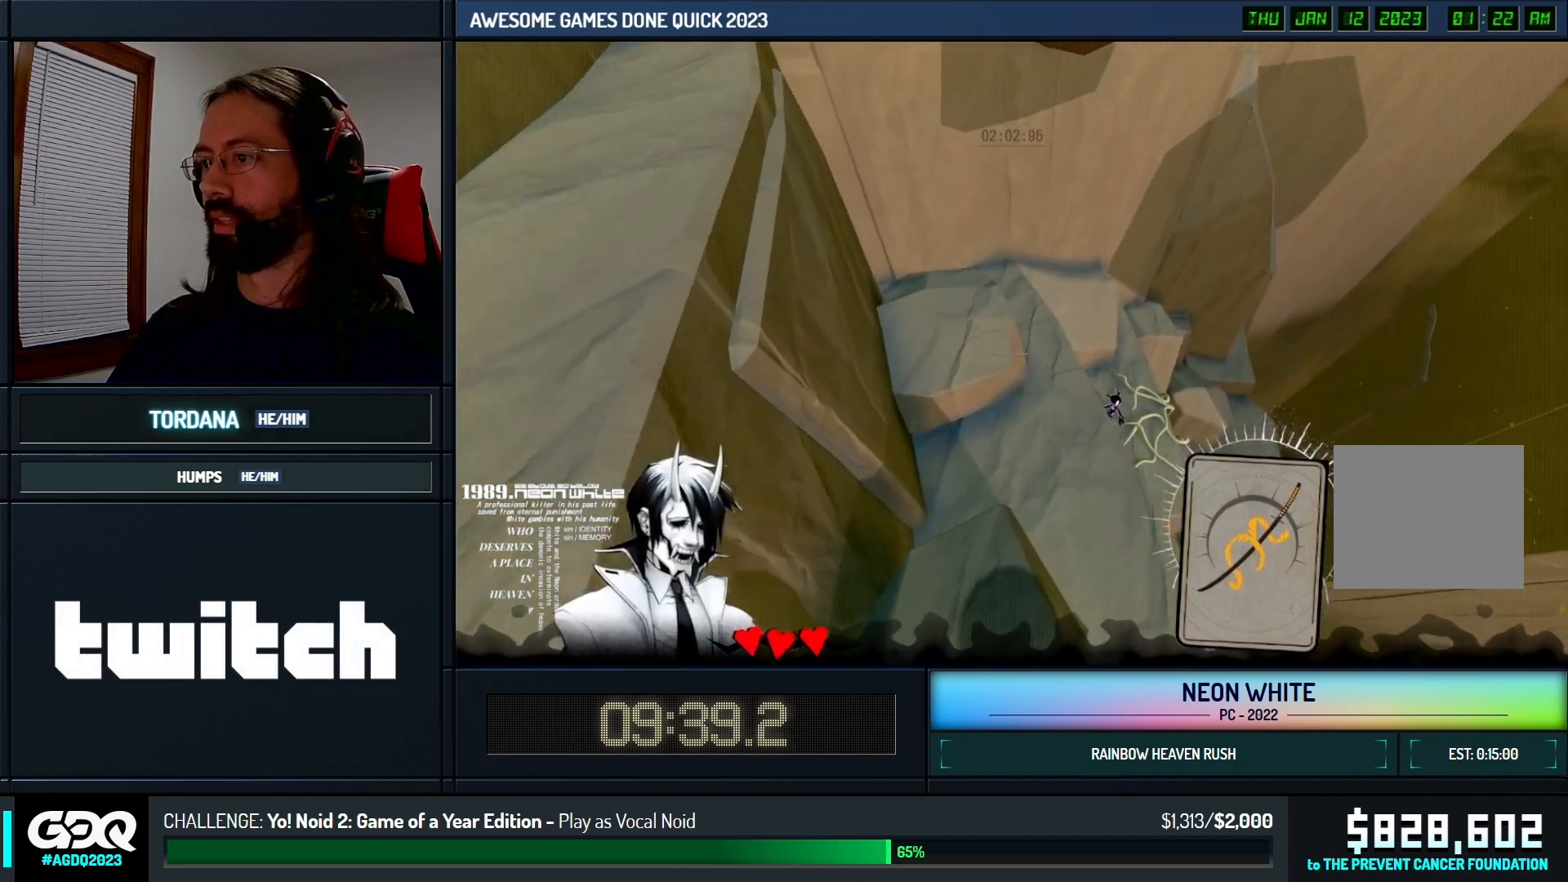
{"keys": ["left"], "events": [[500, "left", "down"]]}
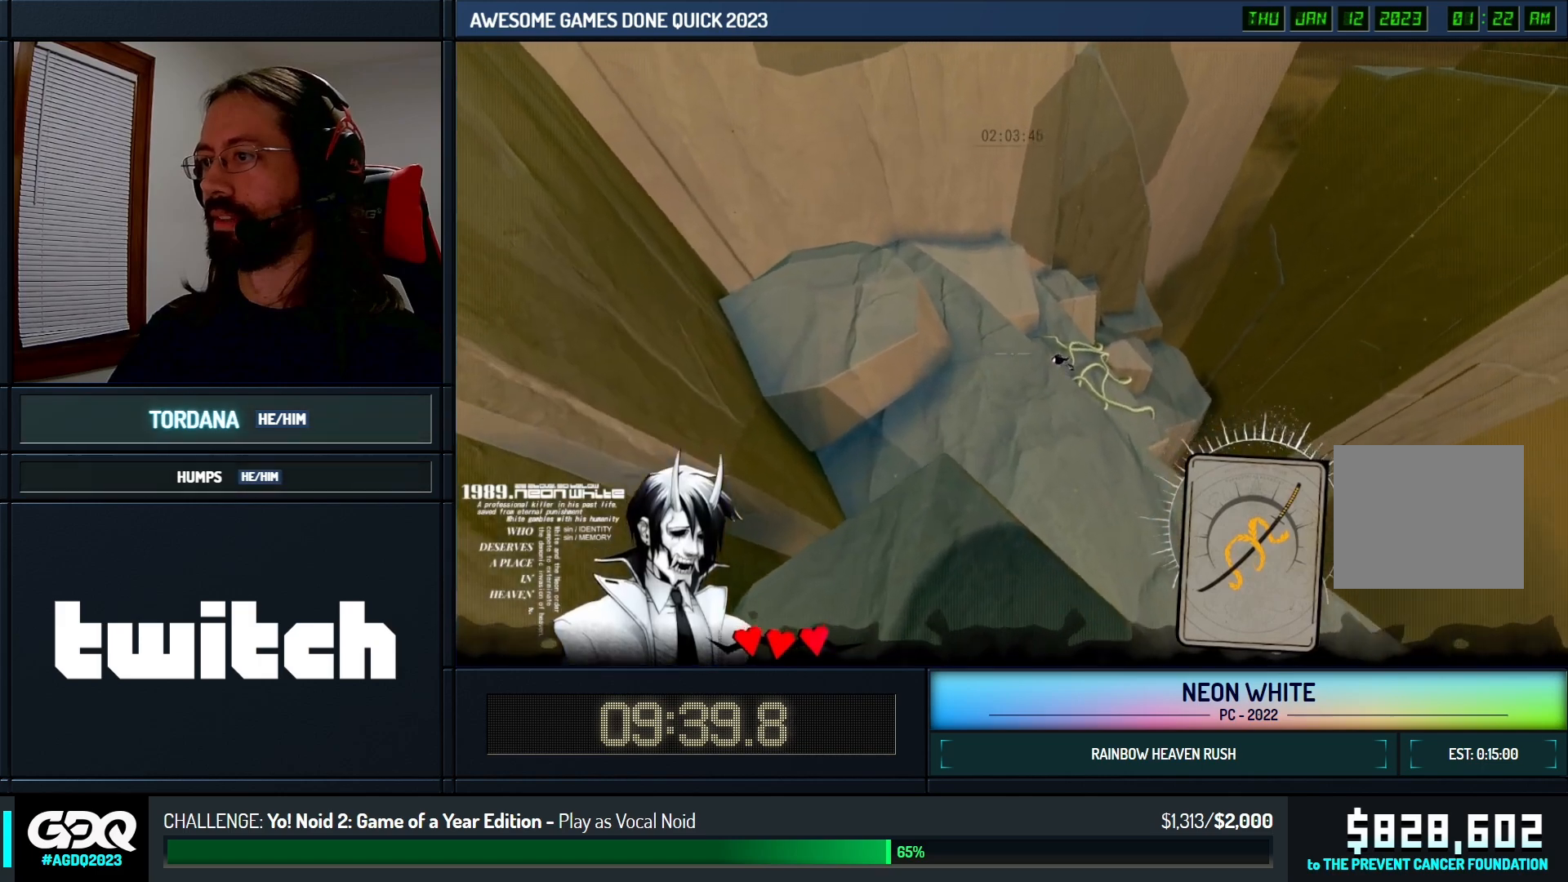
{"keys": [], "events": [[83, "left", "up"]]}
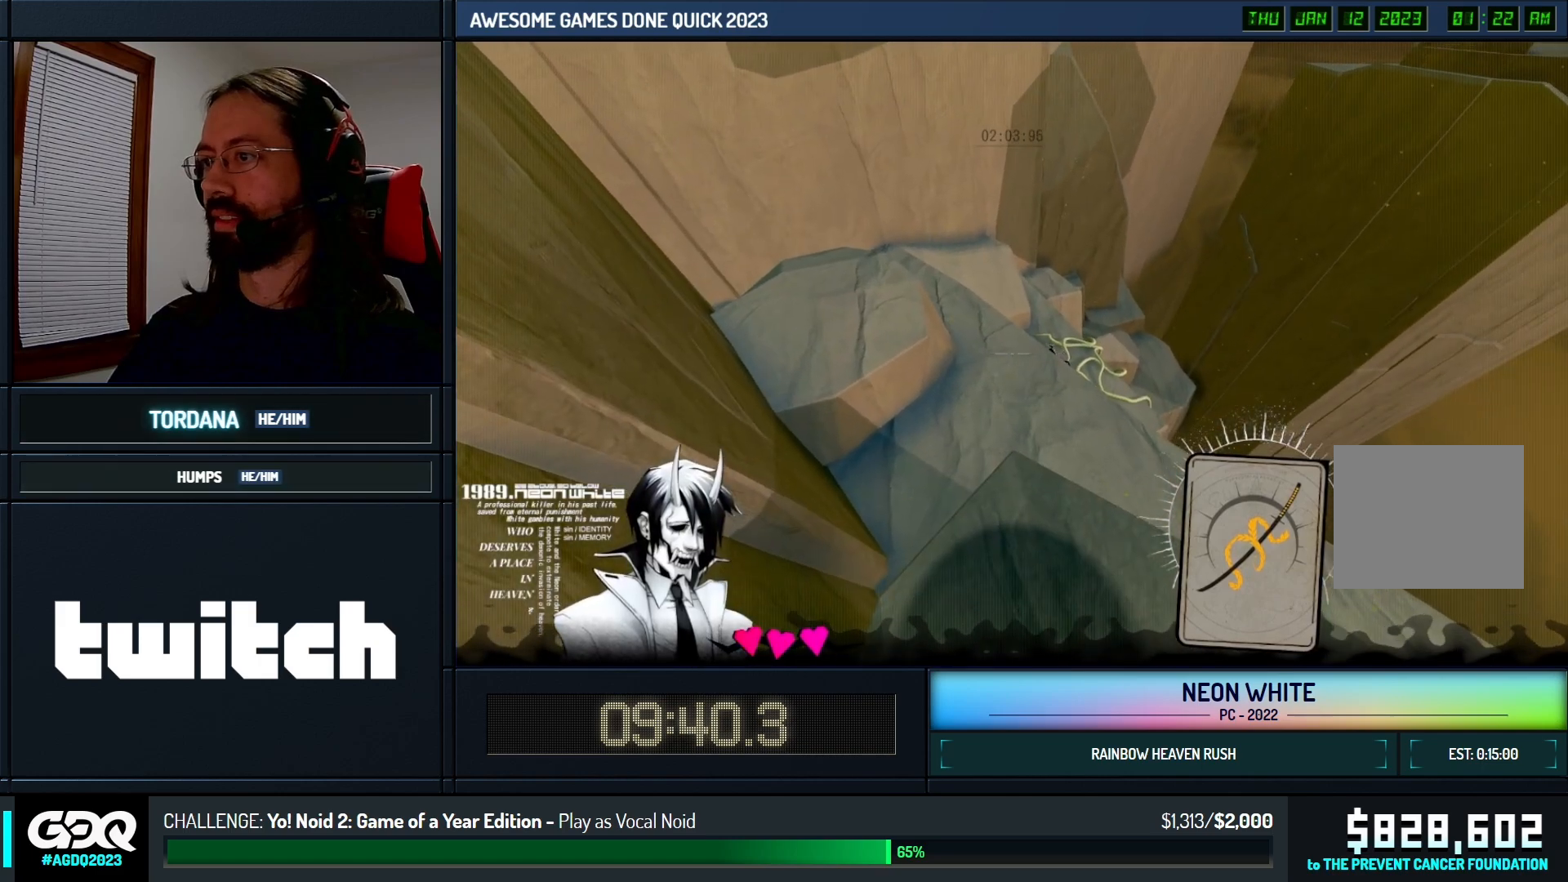
{"keys": [], "events": []}
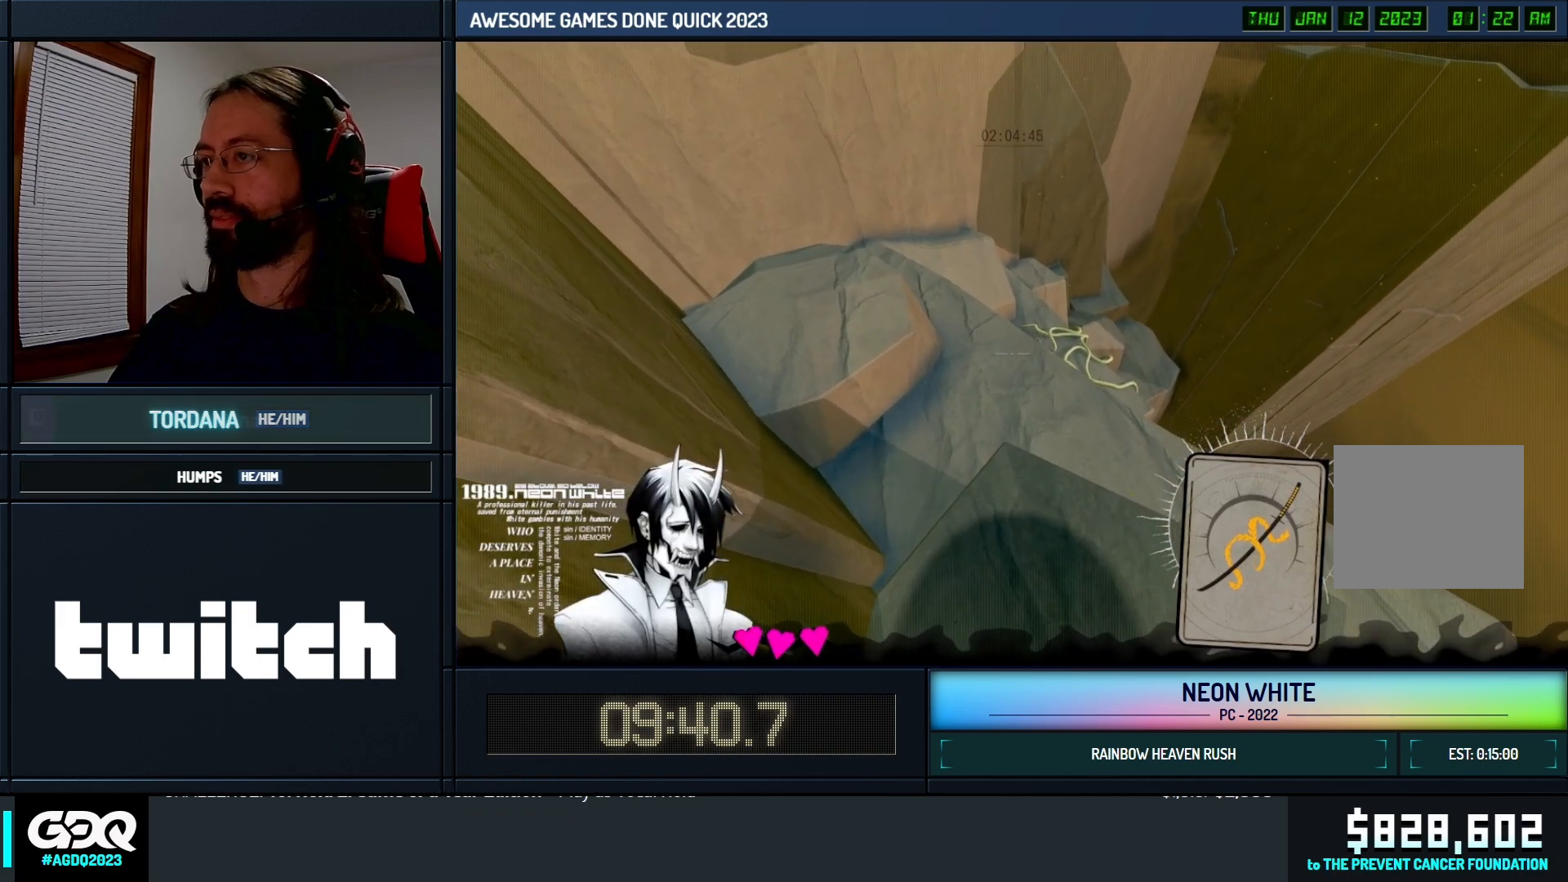
{"keys": [], "events": []}
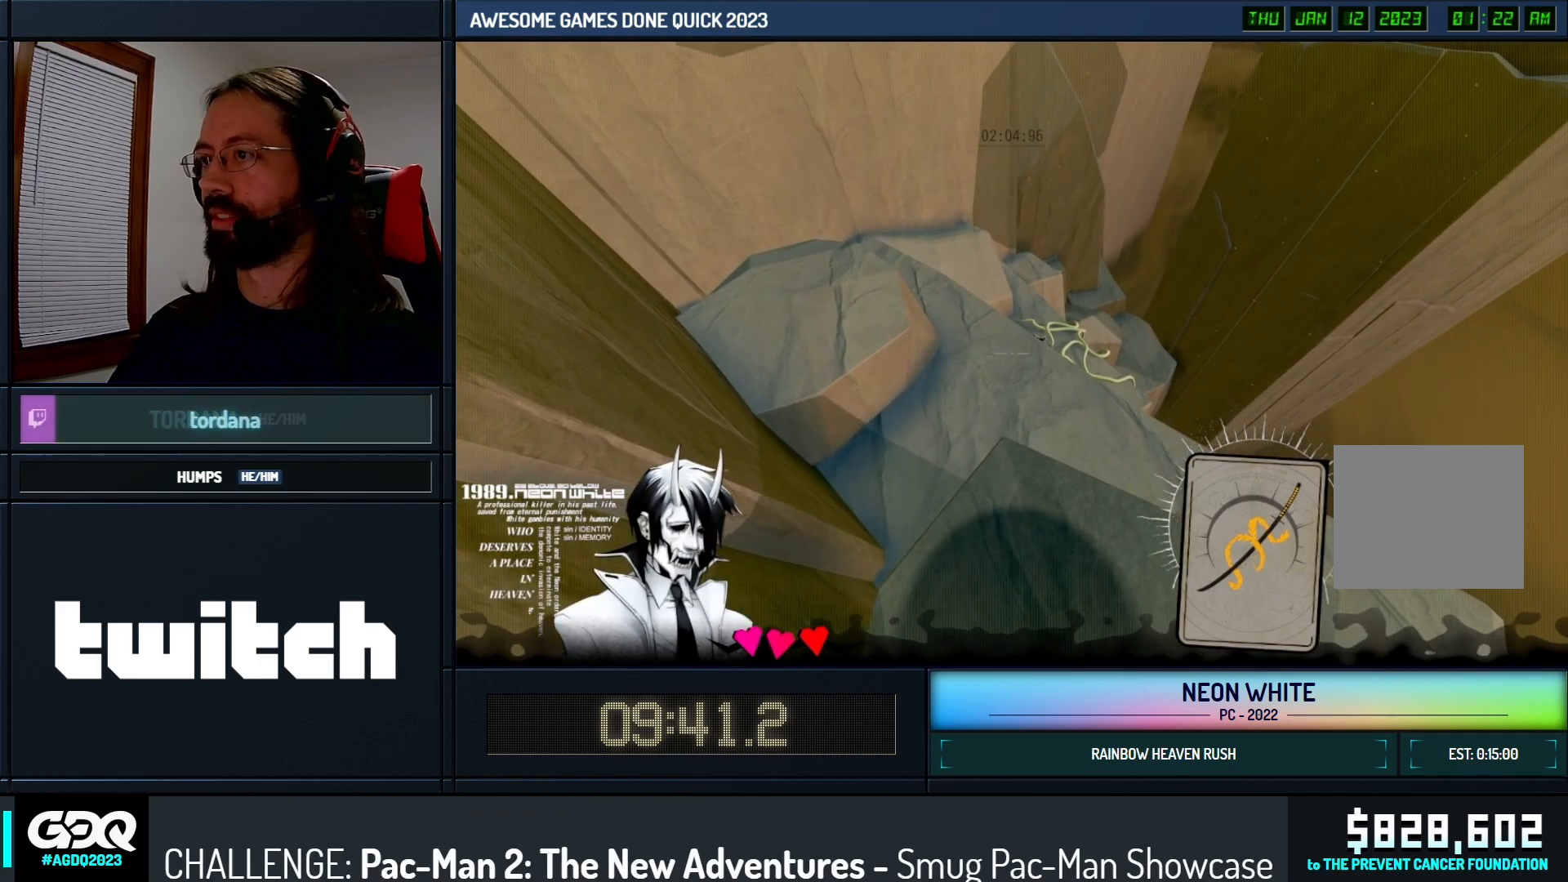
{"keys": [], "events": []}
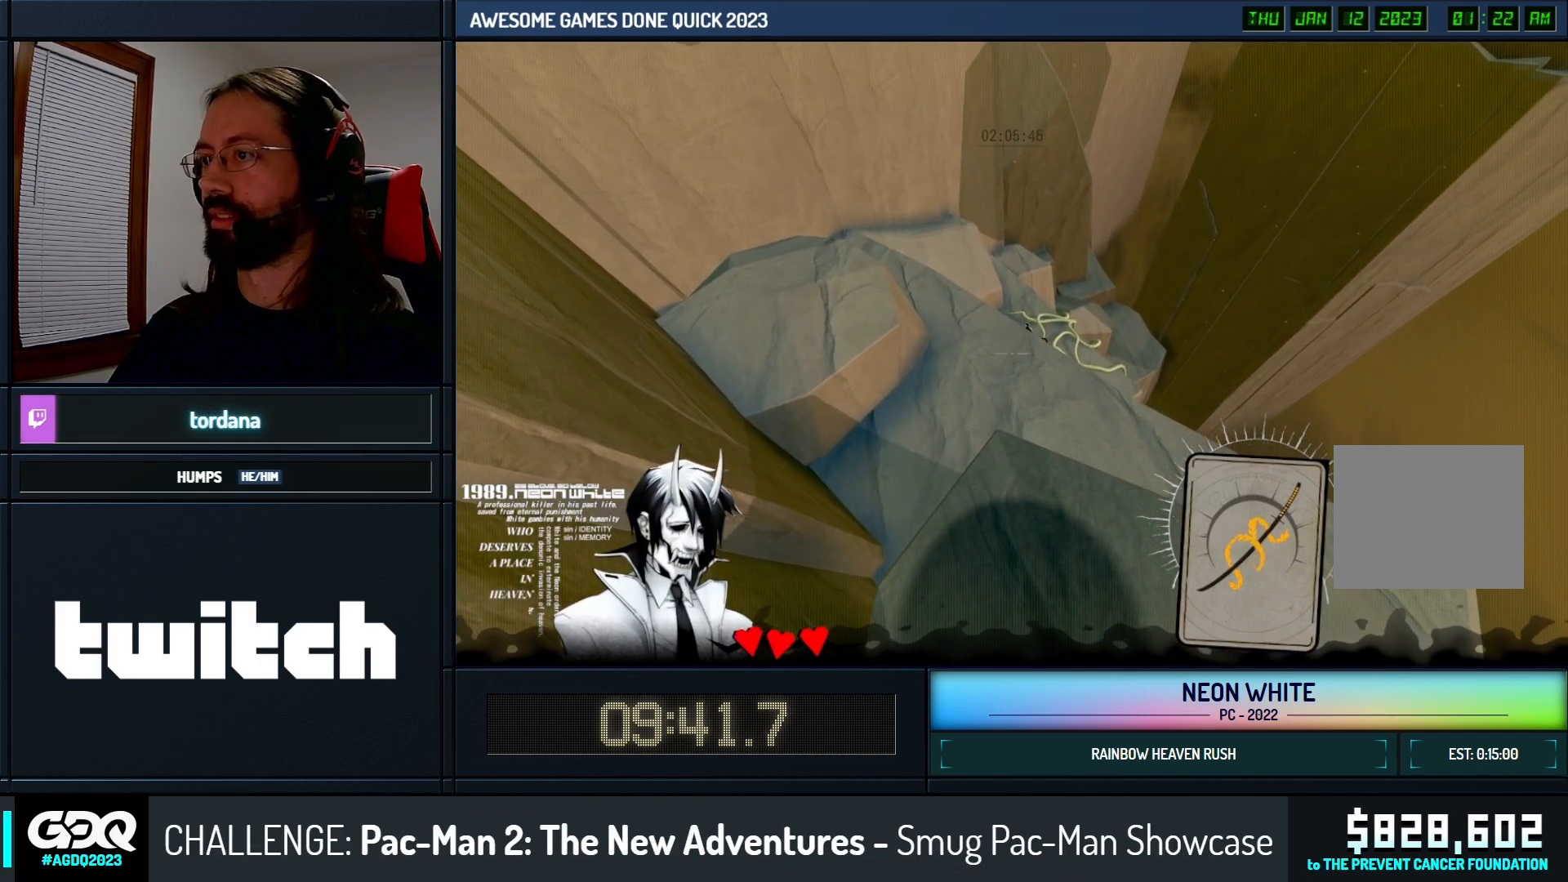
{"keys": ["space"], "events": [[133, "up", "down"], [183, "space", "down"], [433, "up", "up"]]}
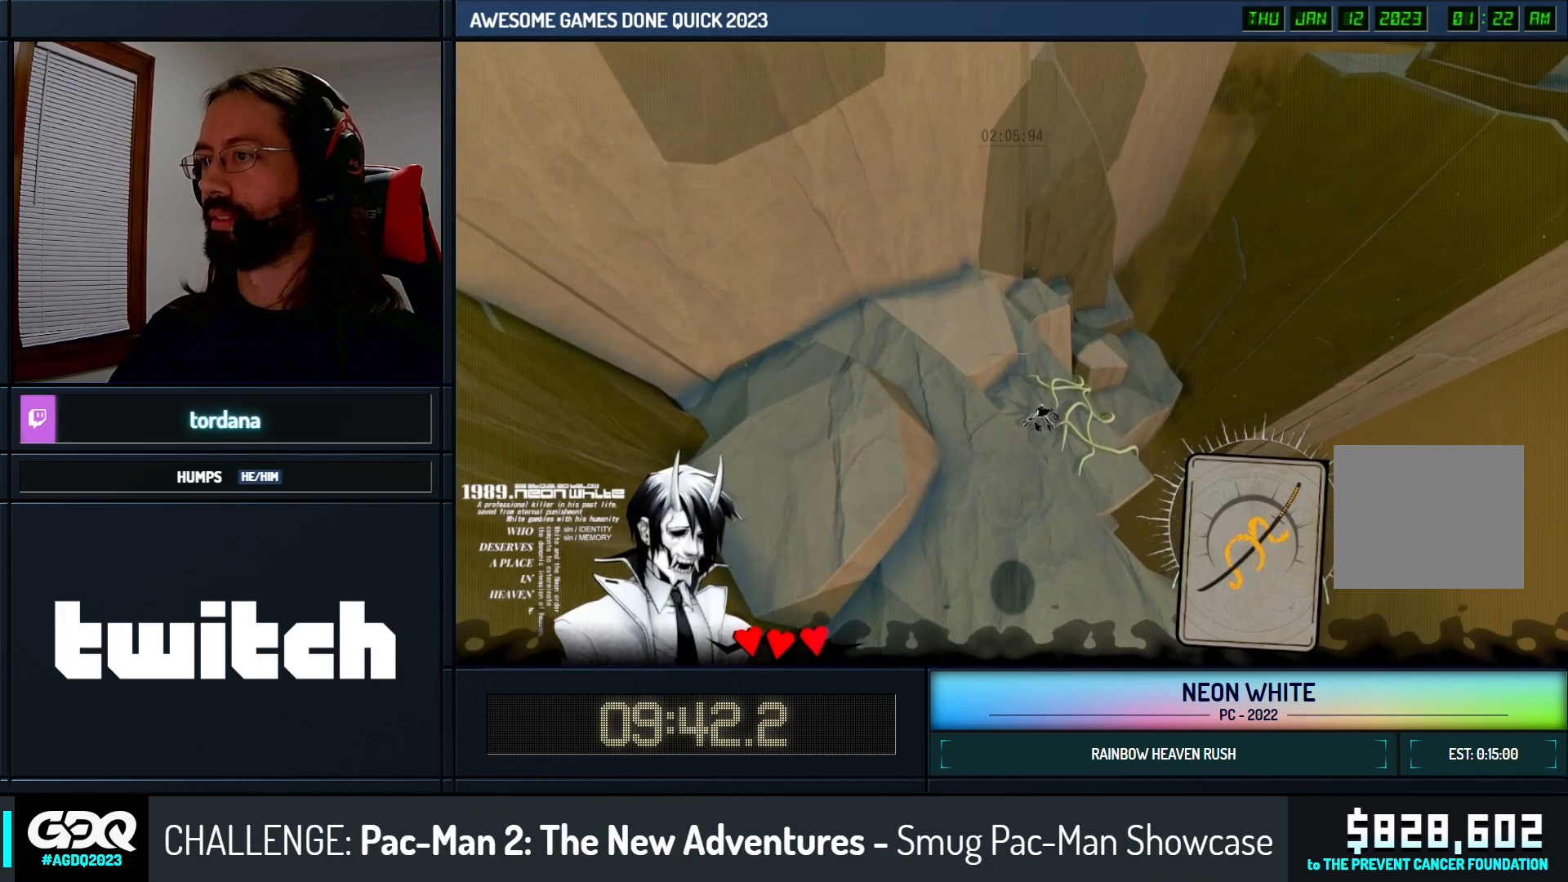
{"keys": ["space"], "events": []}
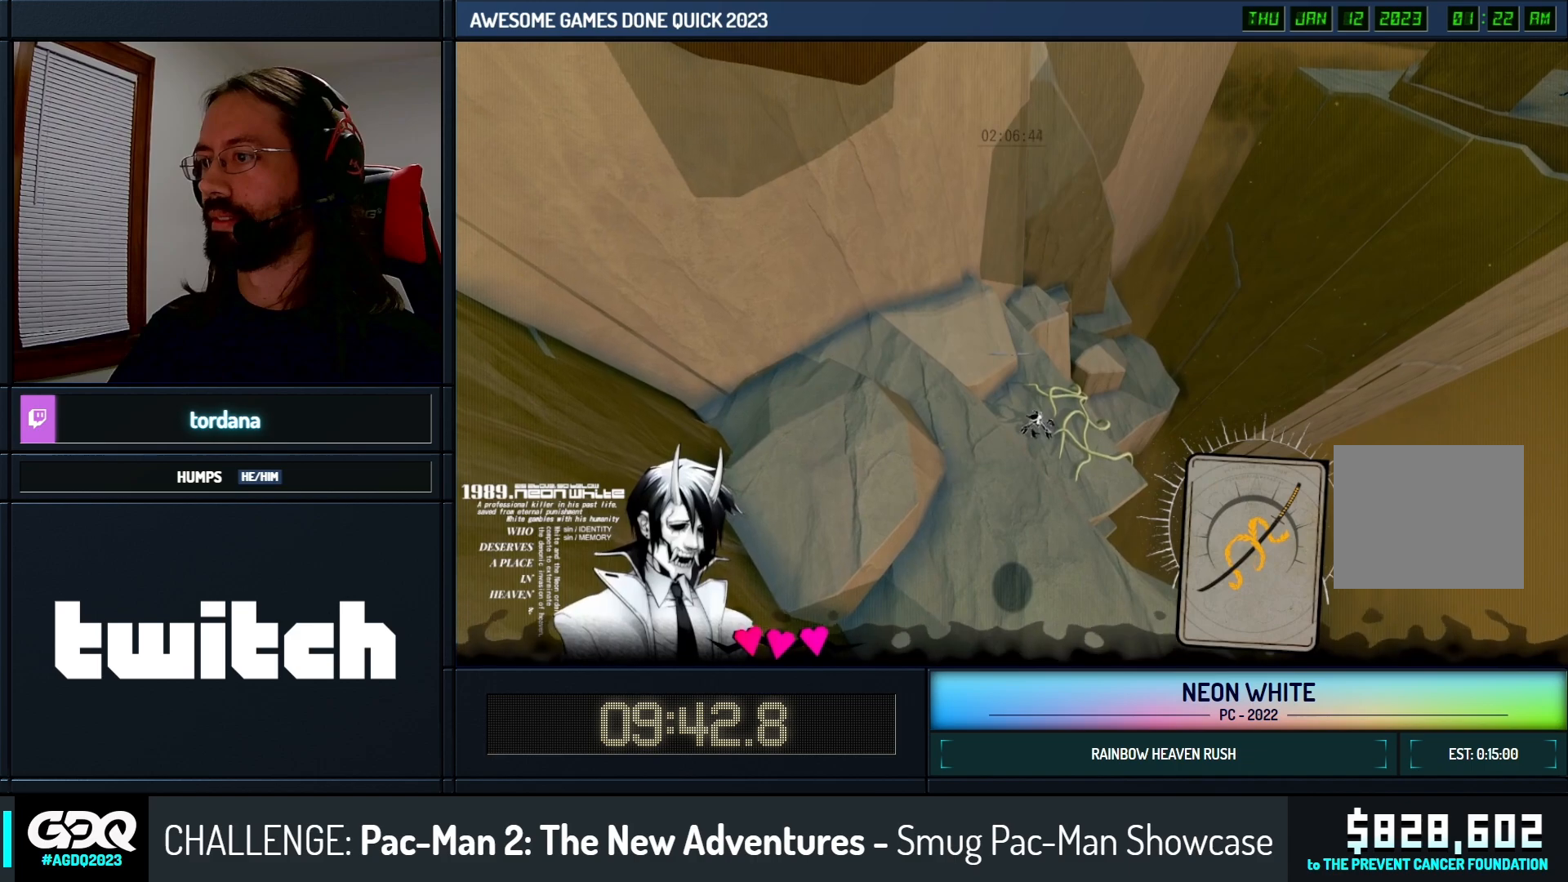
{"keys": ["down"], "events": [[250, "down", "down"], [483, "space", "up"]]}
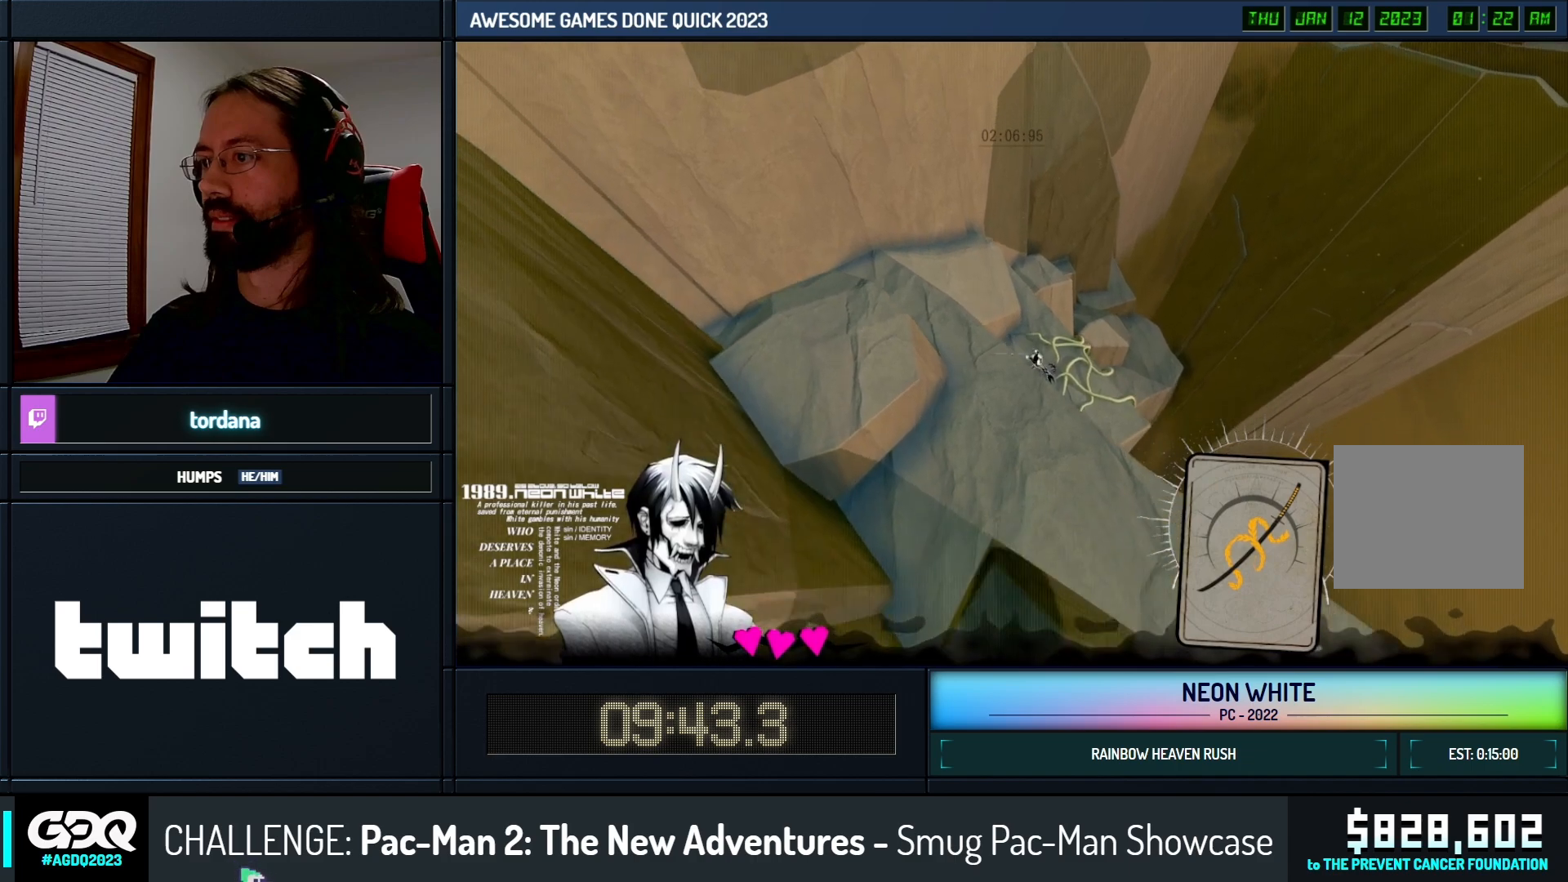
{"keys": [], "events": [[50, "down", "up"]]}
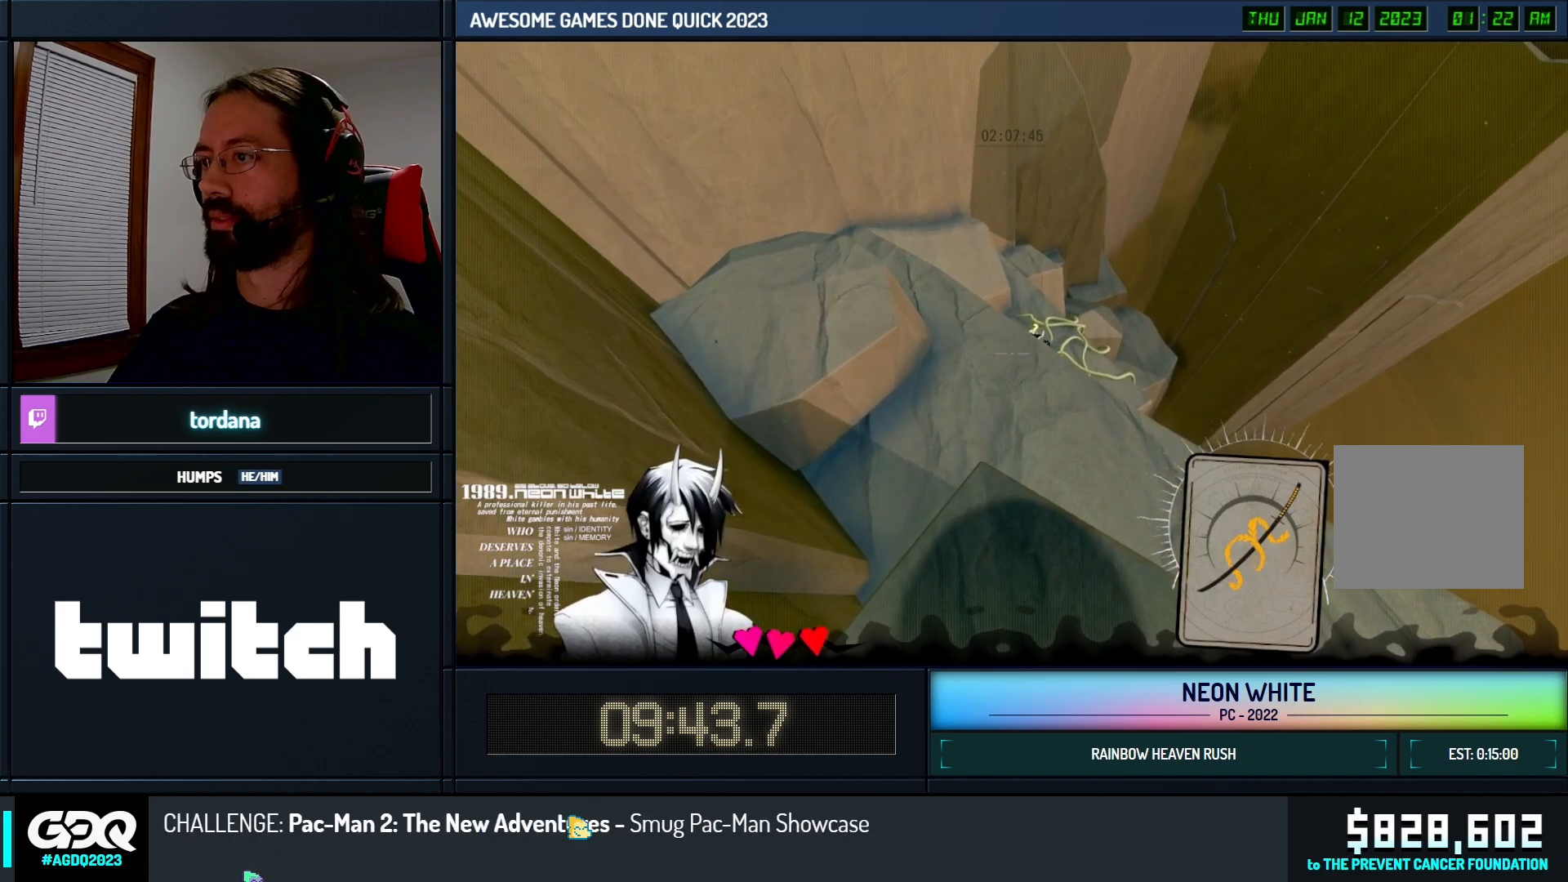
{"keys": ["space"], "events": [[83, "up", "down"], [100, "space", "down"], [300, "up", "up"]]}
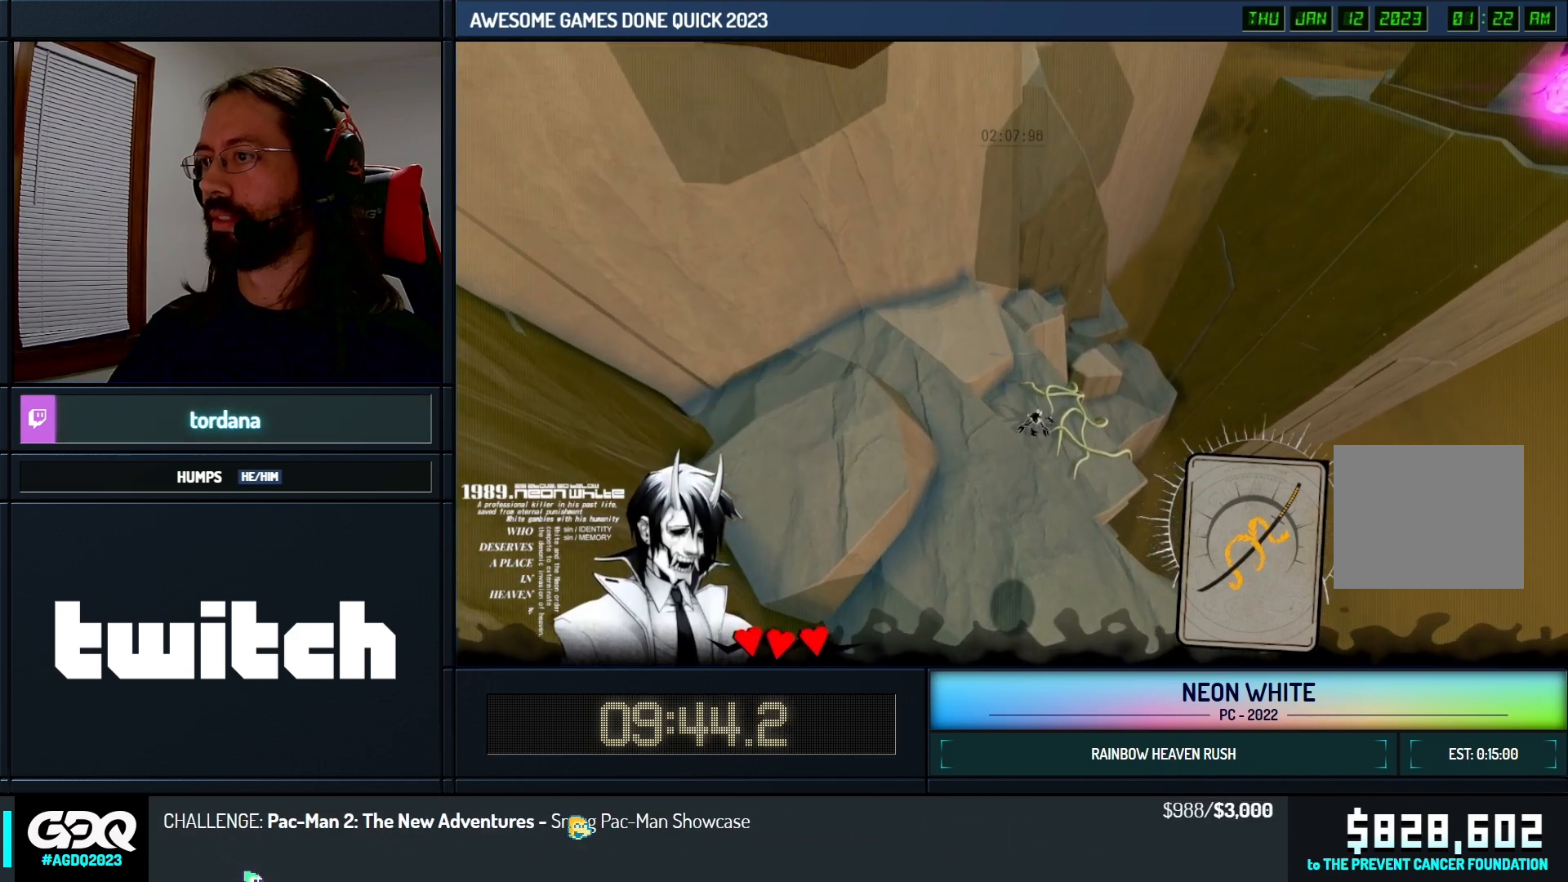
{"keys": ["space"], "events": []}
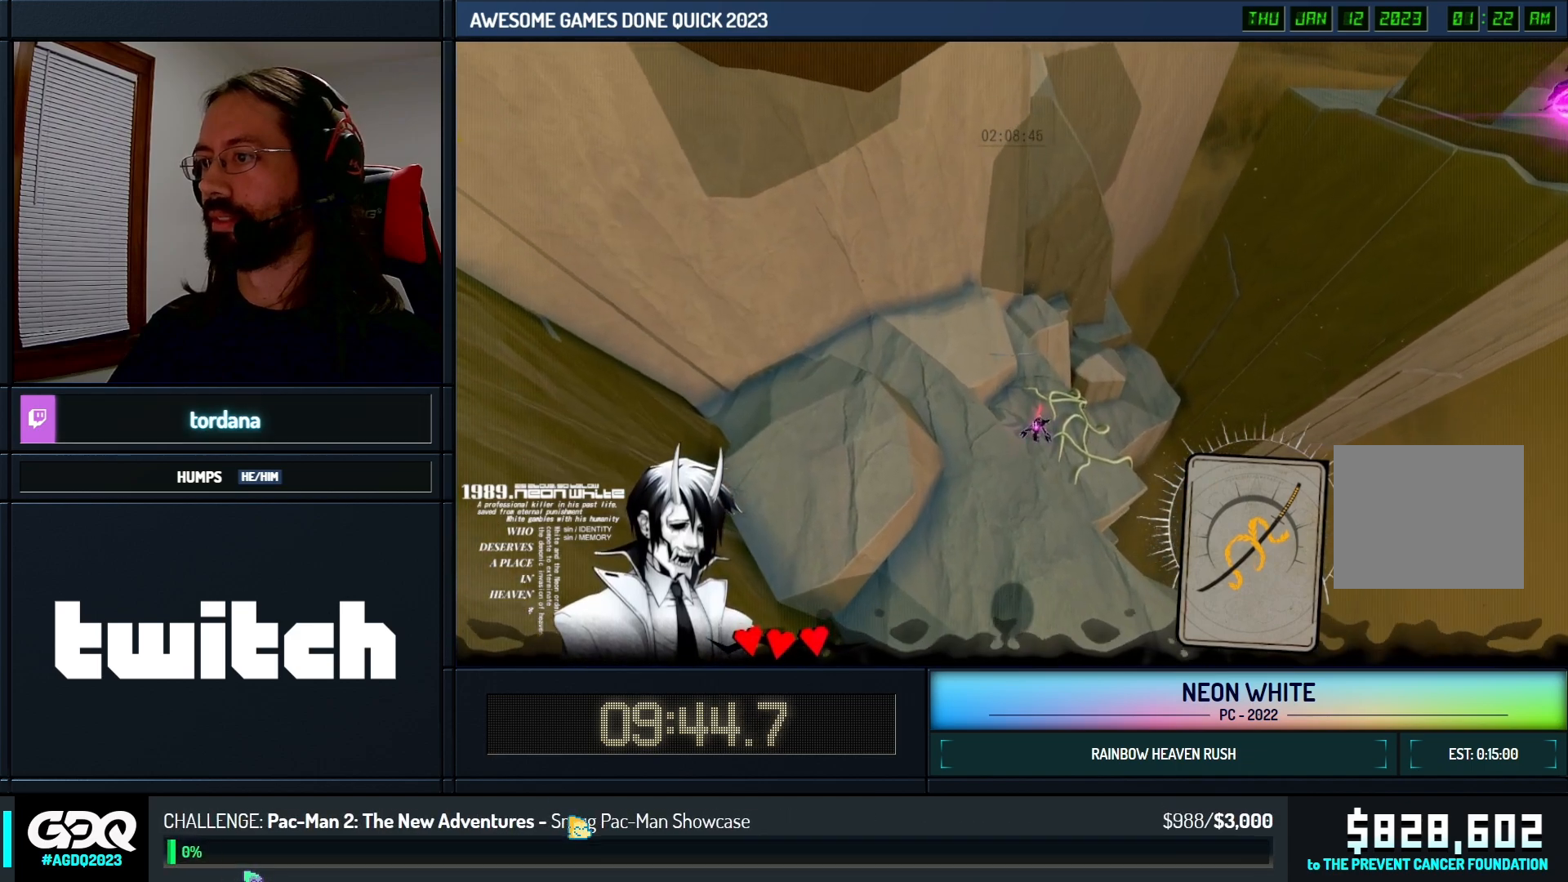
{"keys": ["down", "right"], "events": [[100, "down", "down"], [300, "space", "up"], [483, "right", "down"]]}
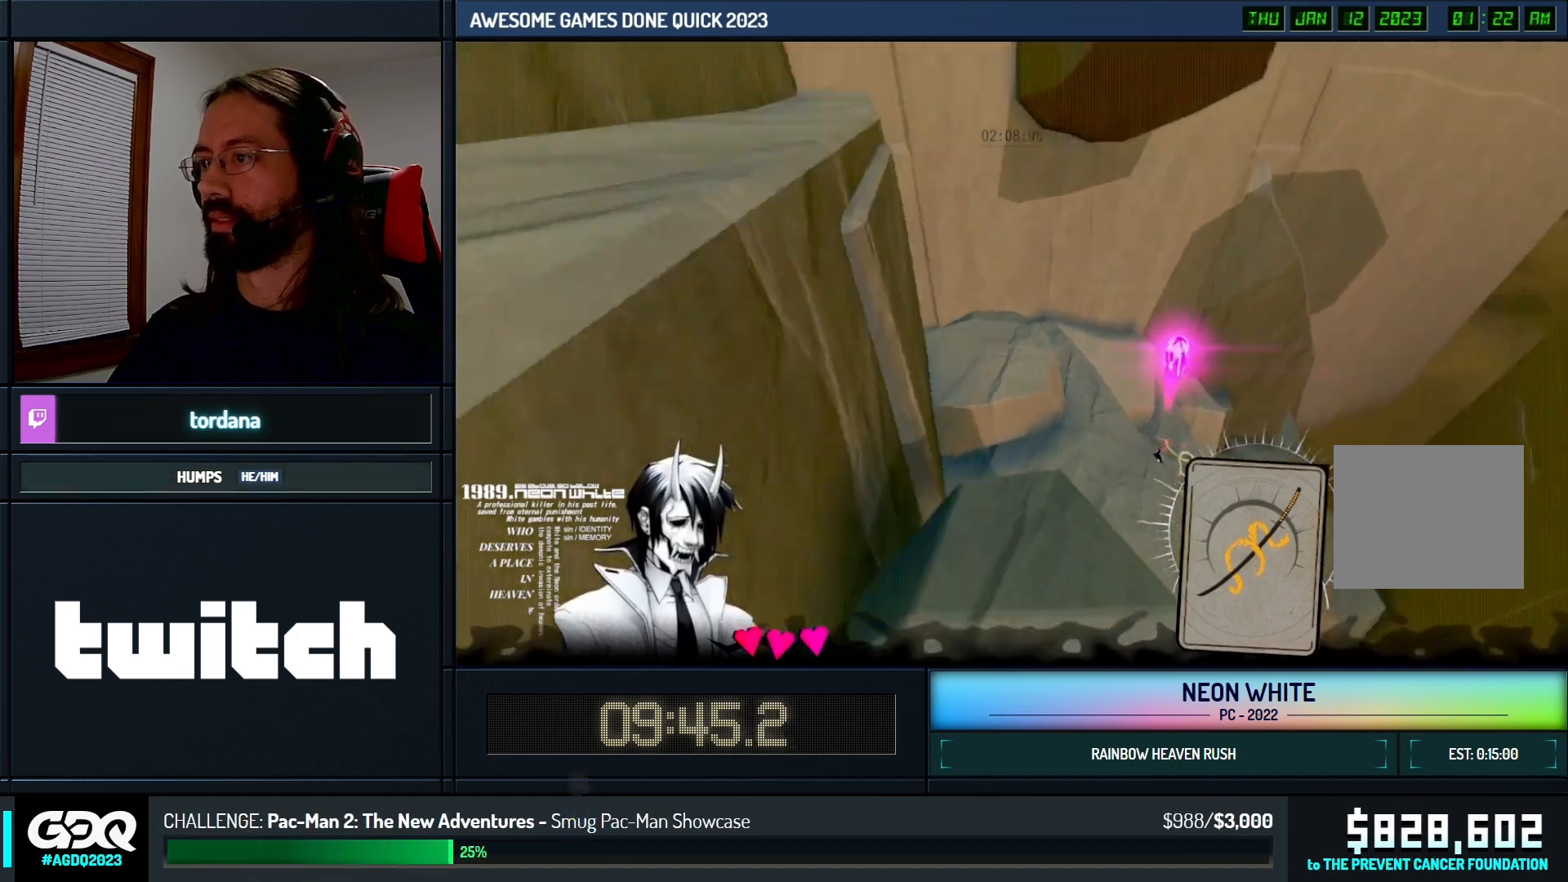
{"keys": ["space"], "events": [[133, "down", "up"], [133, "space", "down"], [250, "down", "down"], [350, "down", "up"], [400, "right", "up"]]}
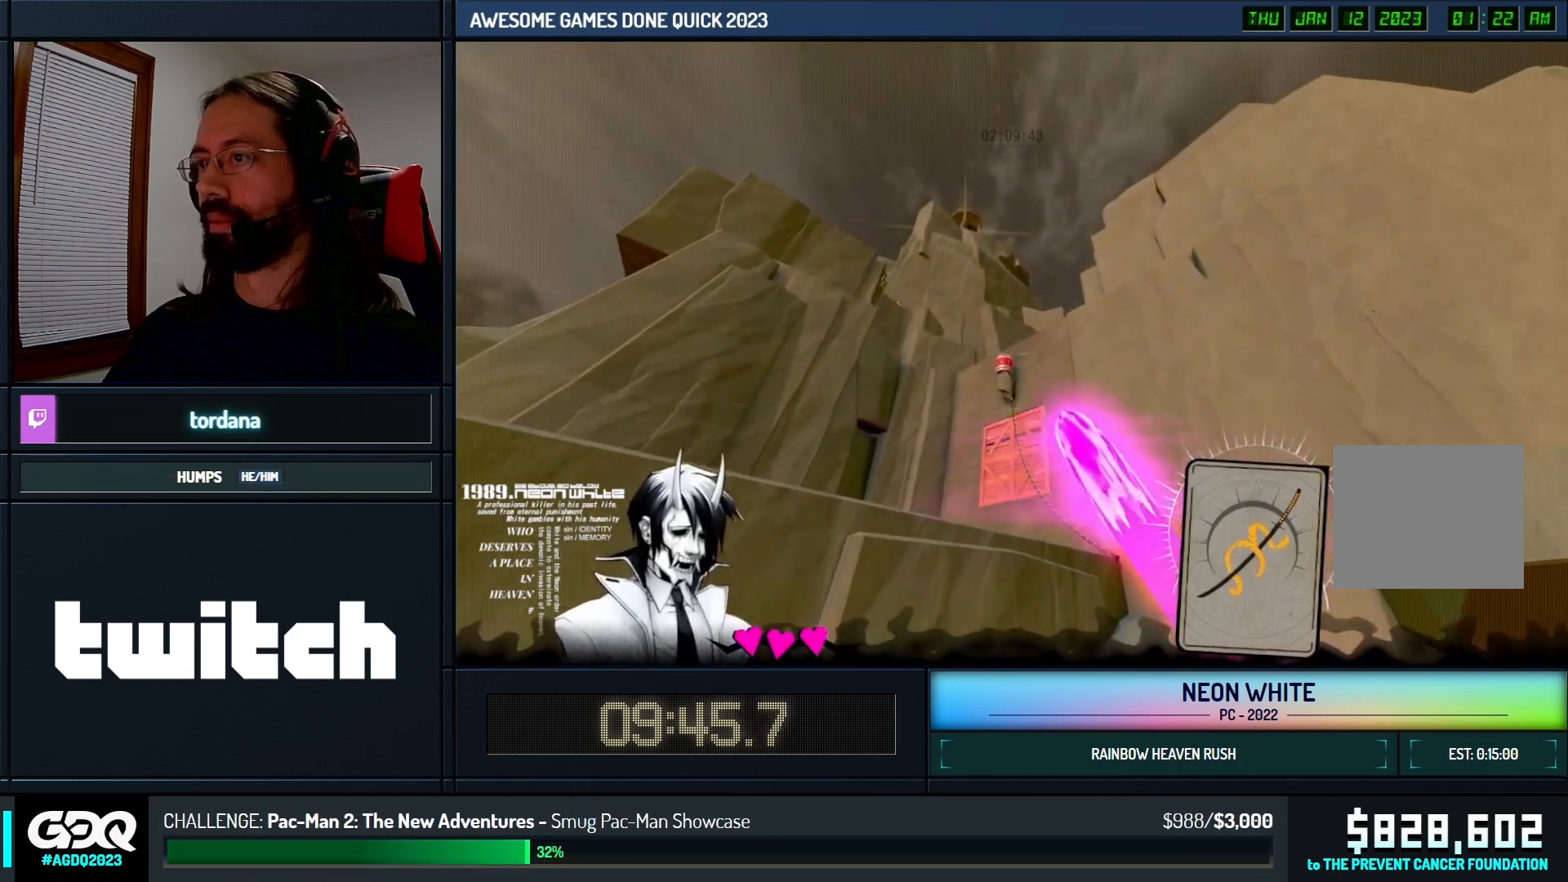
{"keys": ["space", "up"], "events": [[83, "look", "down"], [83, "up", "down"], [233, "look", "up"]]}
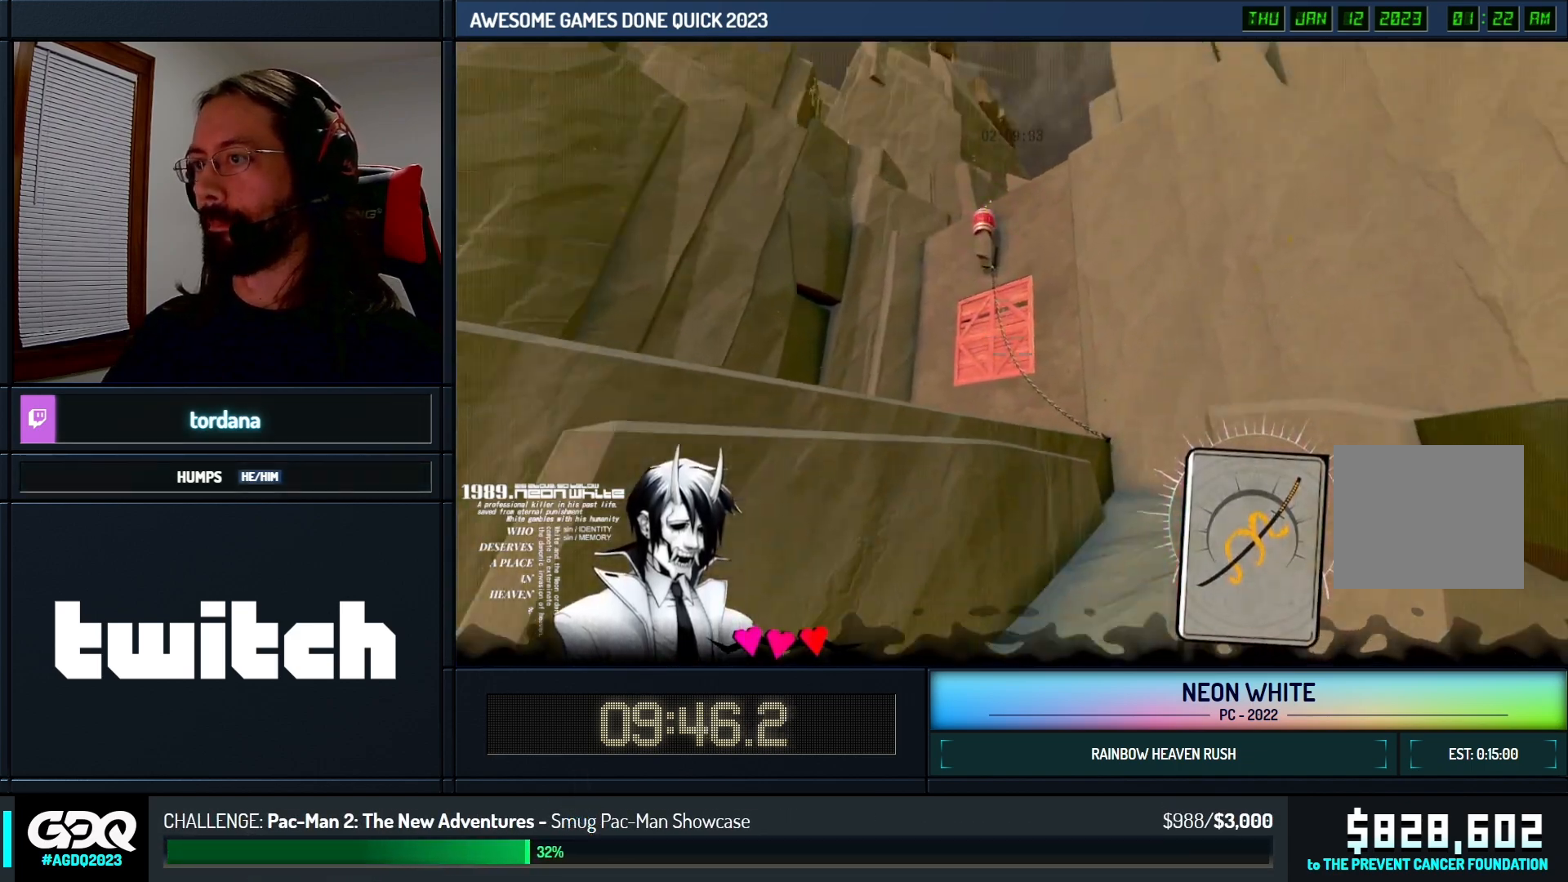
{"keys": ["space", "up"], "events": []}
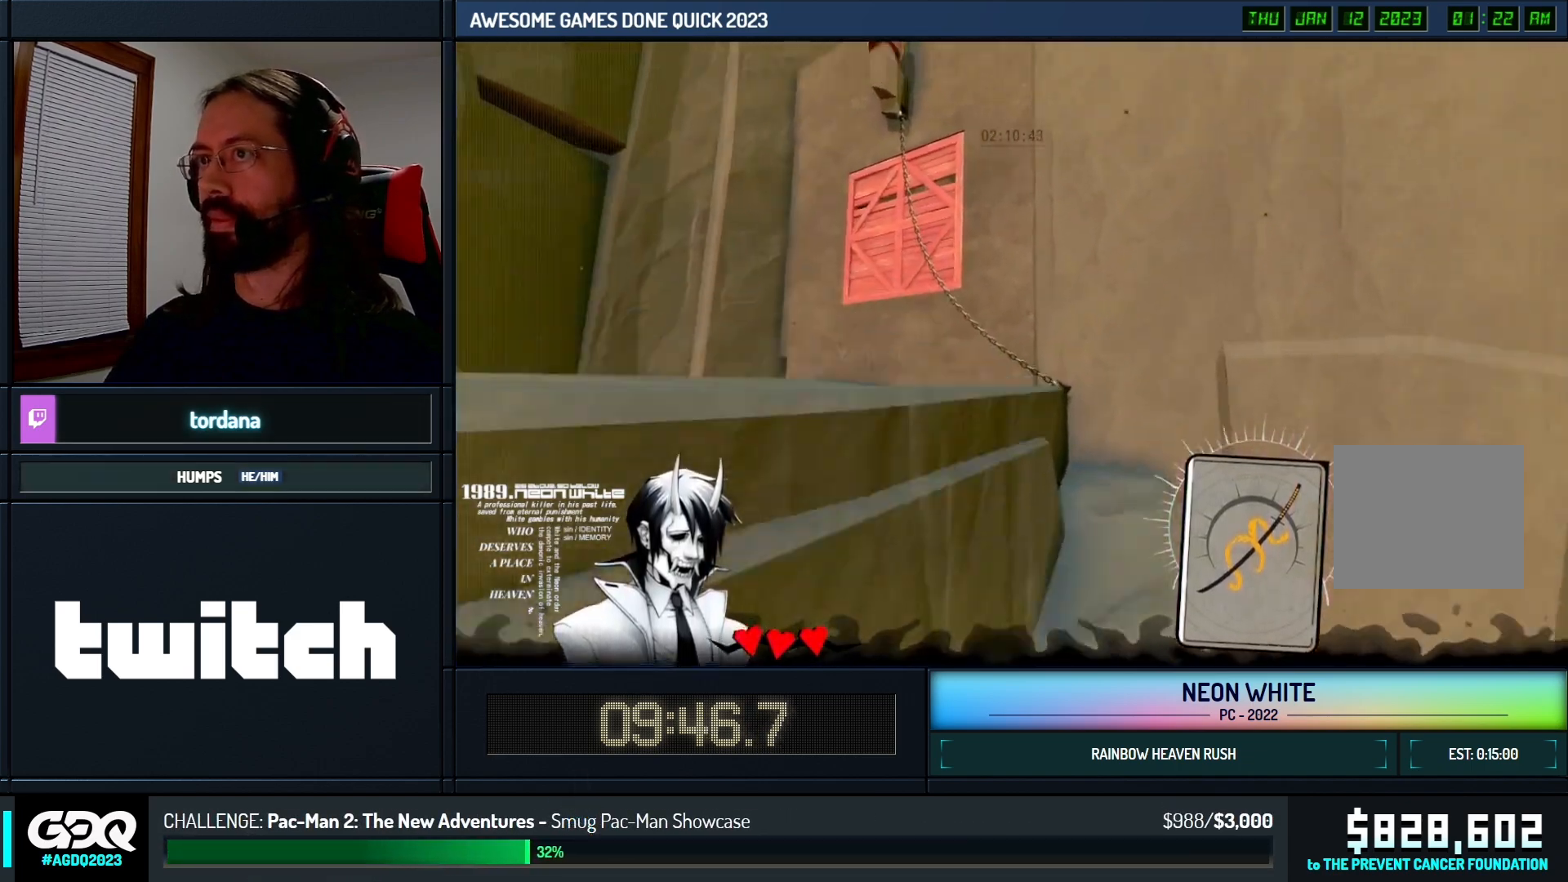
{"keys": [], "events": [[50, "space", "up"], [150, "up", "up"], [200, "left", "down"], [433, "left", "up"]]}